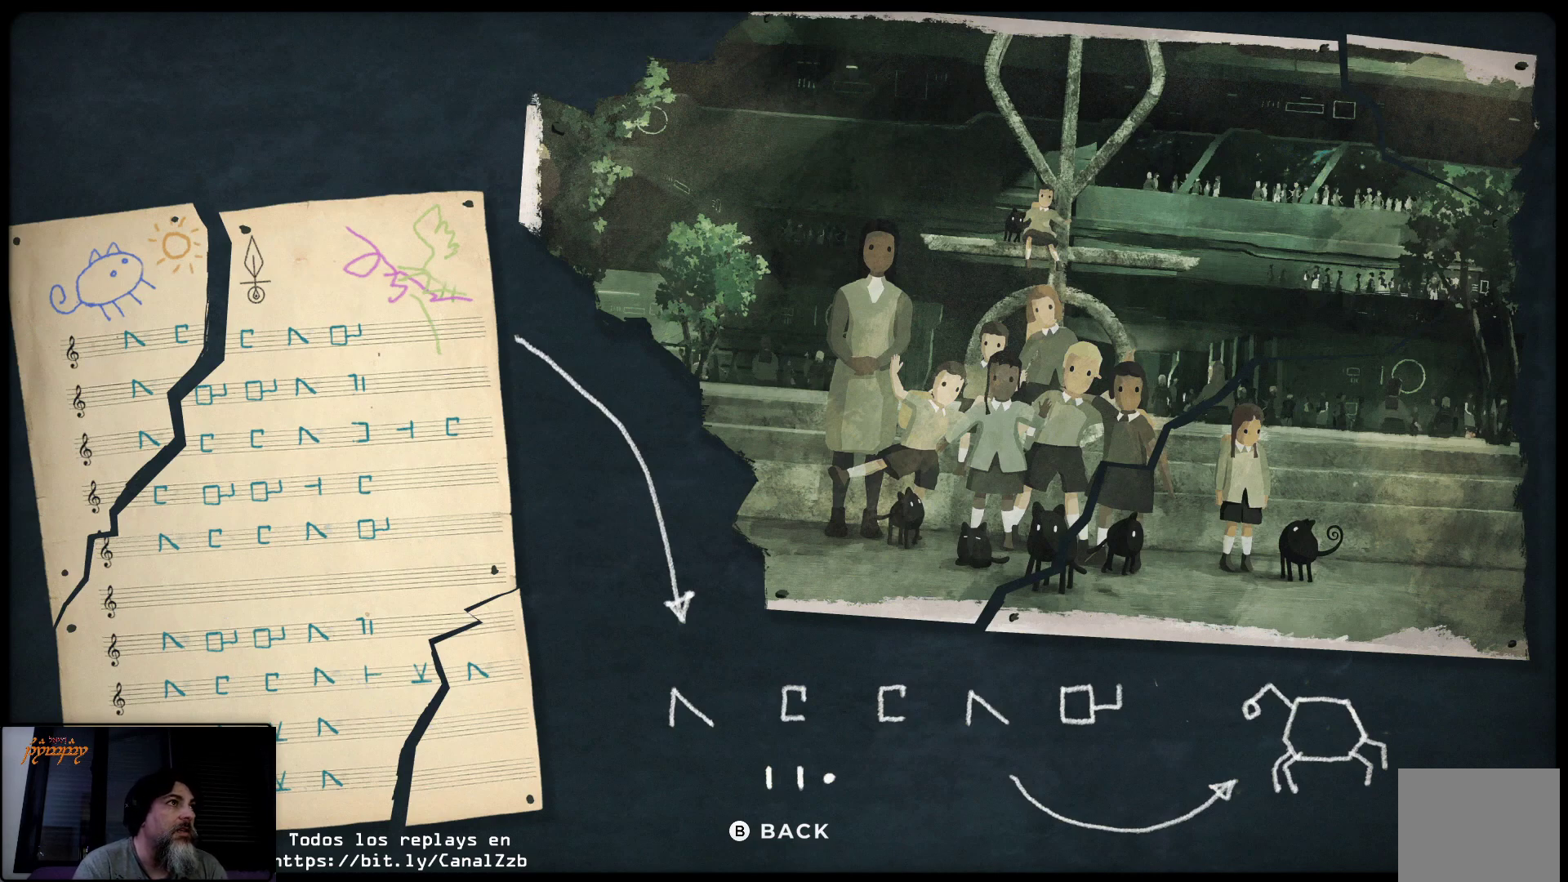
Gameplay with a controller (Xbox layout); each line is a JSON object with the inputs held at the frame after it. "events" lists button and stick changes between this image and that frame as [ms after this image, input, new state], when the widget could be followed in between.
{"buttons": [], "left_stick": "center", "right_stick": "center", "events": [[200, "B", "down"], [400, "B", "up"]]}
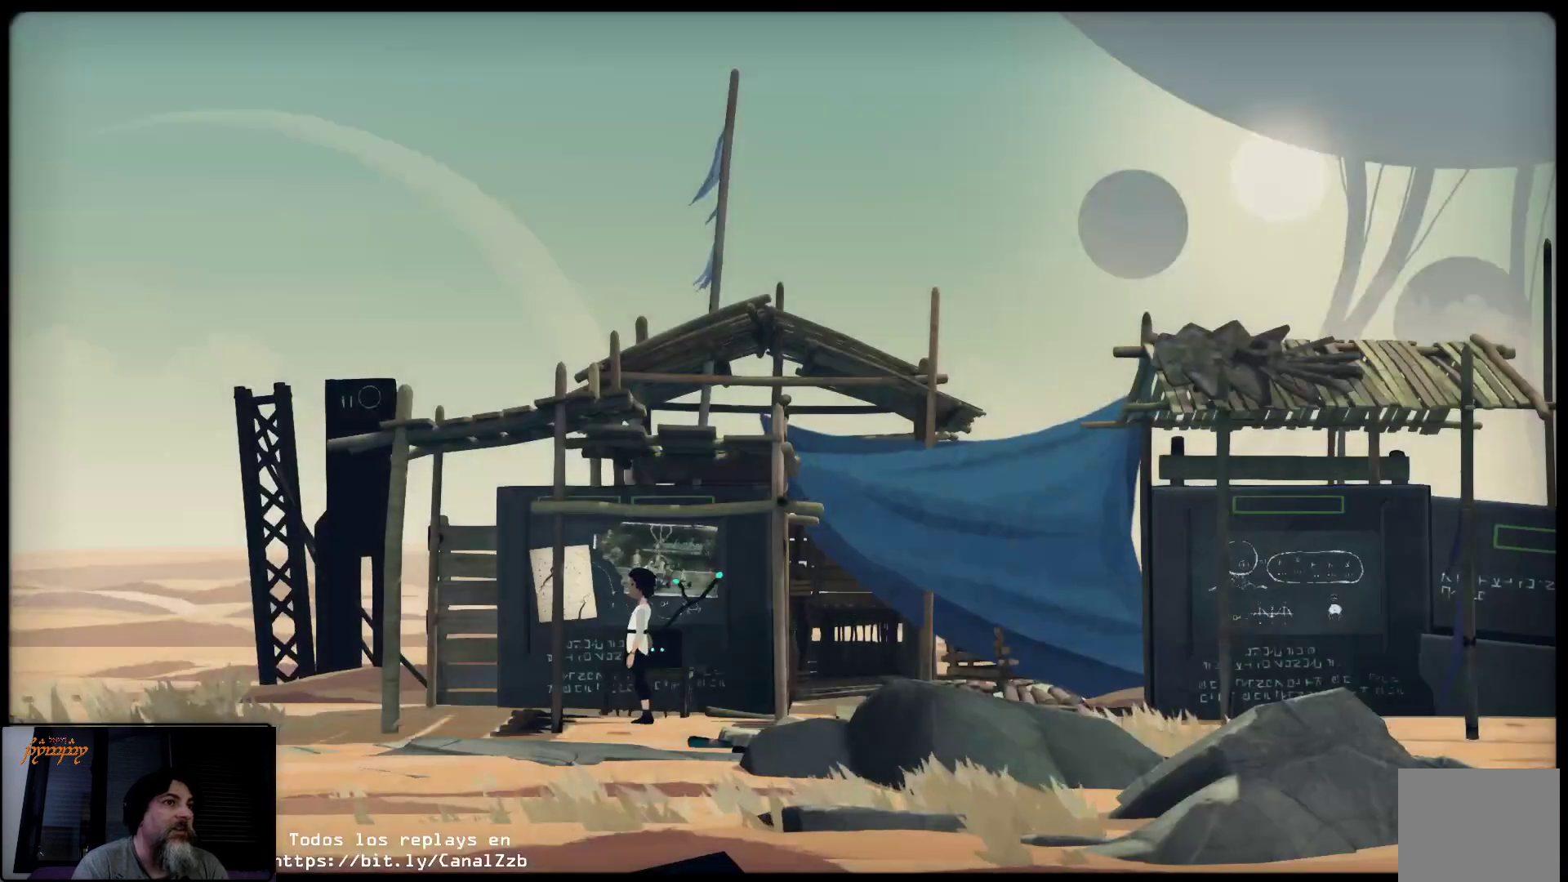
{"buttons": [], "left_stick": "right", "right_stick": "center", "events": [[383, "left_stick", "right"]]}
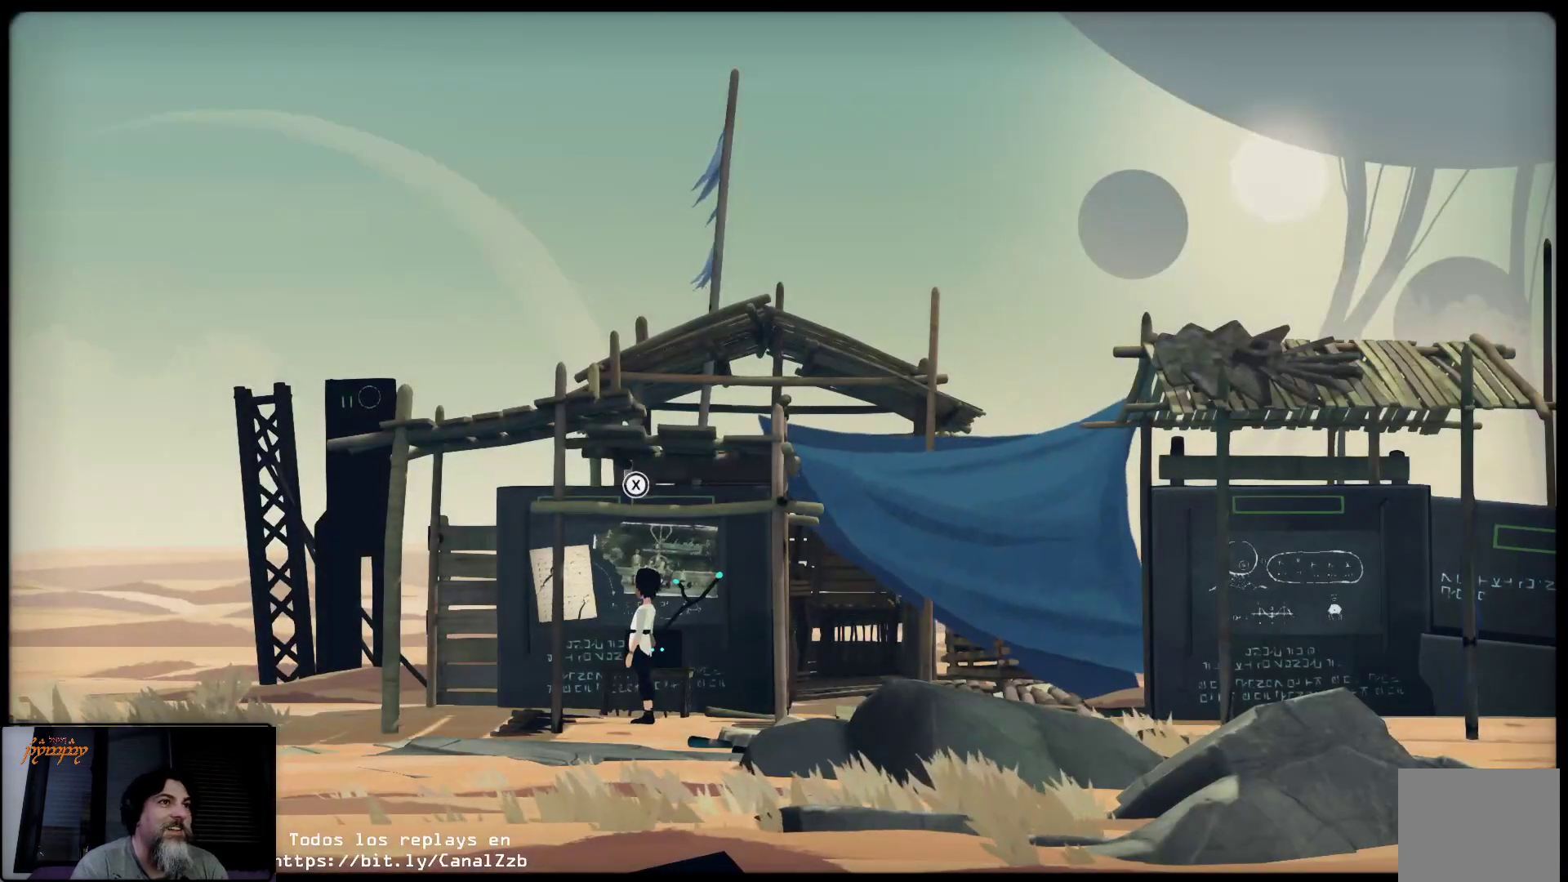
{"buttons": [], "left_stick": "center", "right_stick": "center", "events": [[233, "left_stick", "center"]]}
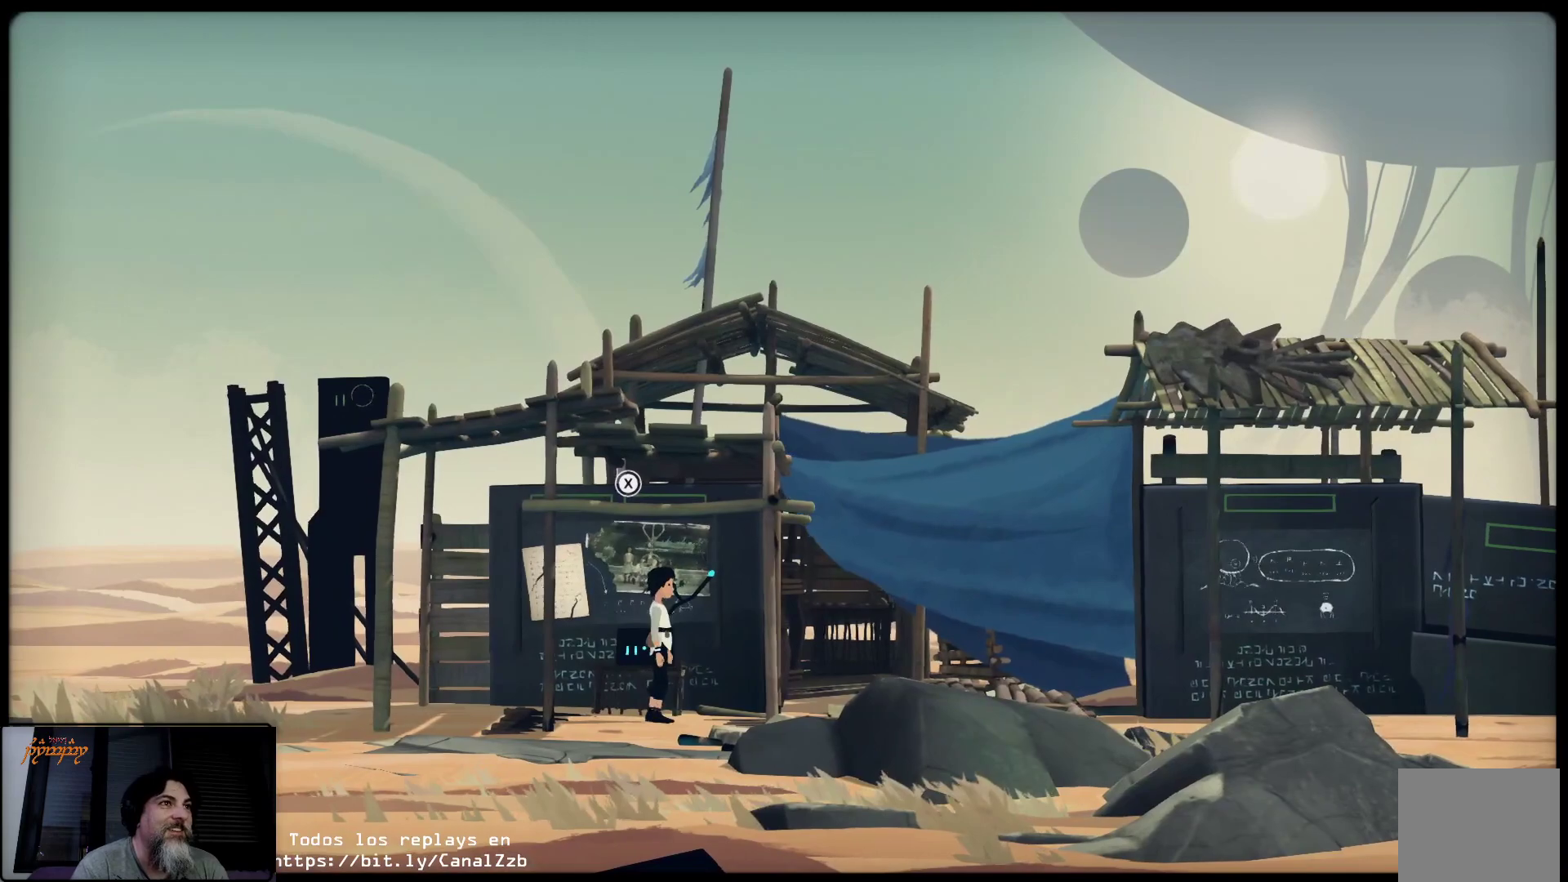
{"buttons": [], "left_stick": "center", "right_stick": "center", "events": [[133, "left_stick", "right"], [483, "left_stick", "center"]]}
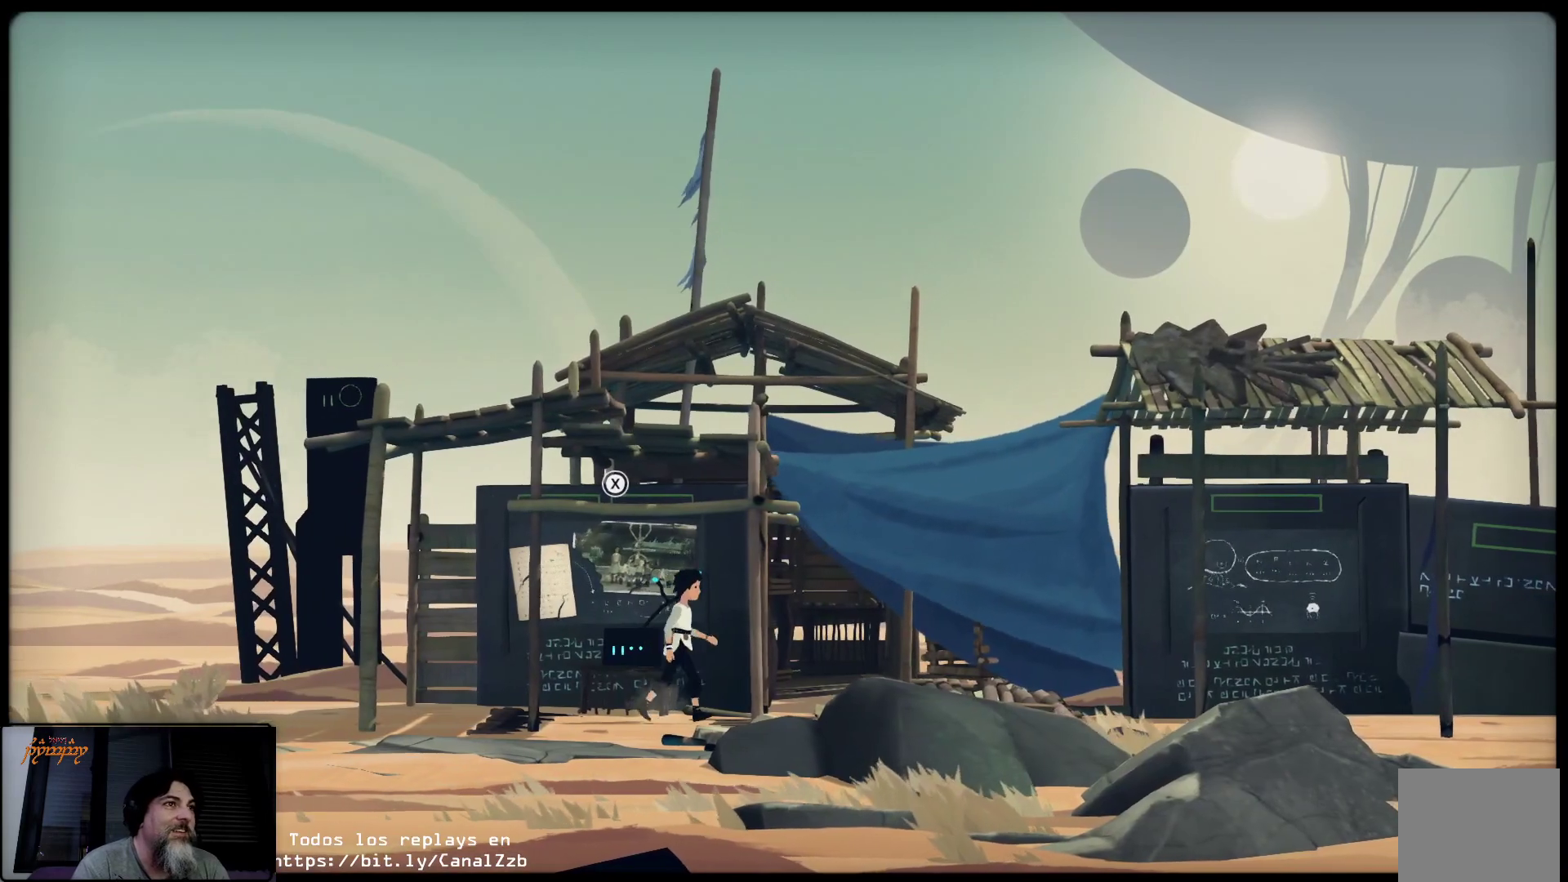
{"buttons": [], "left_stick": "center", "right_stick": "center", "events": []}
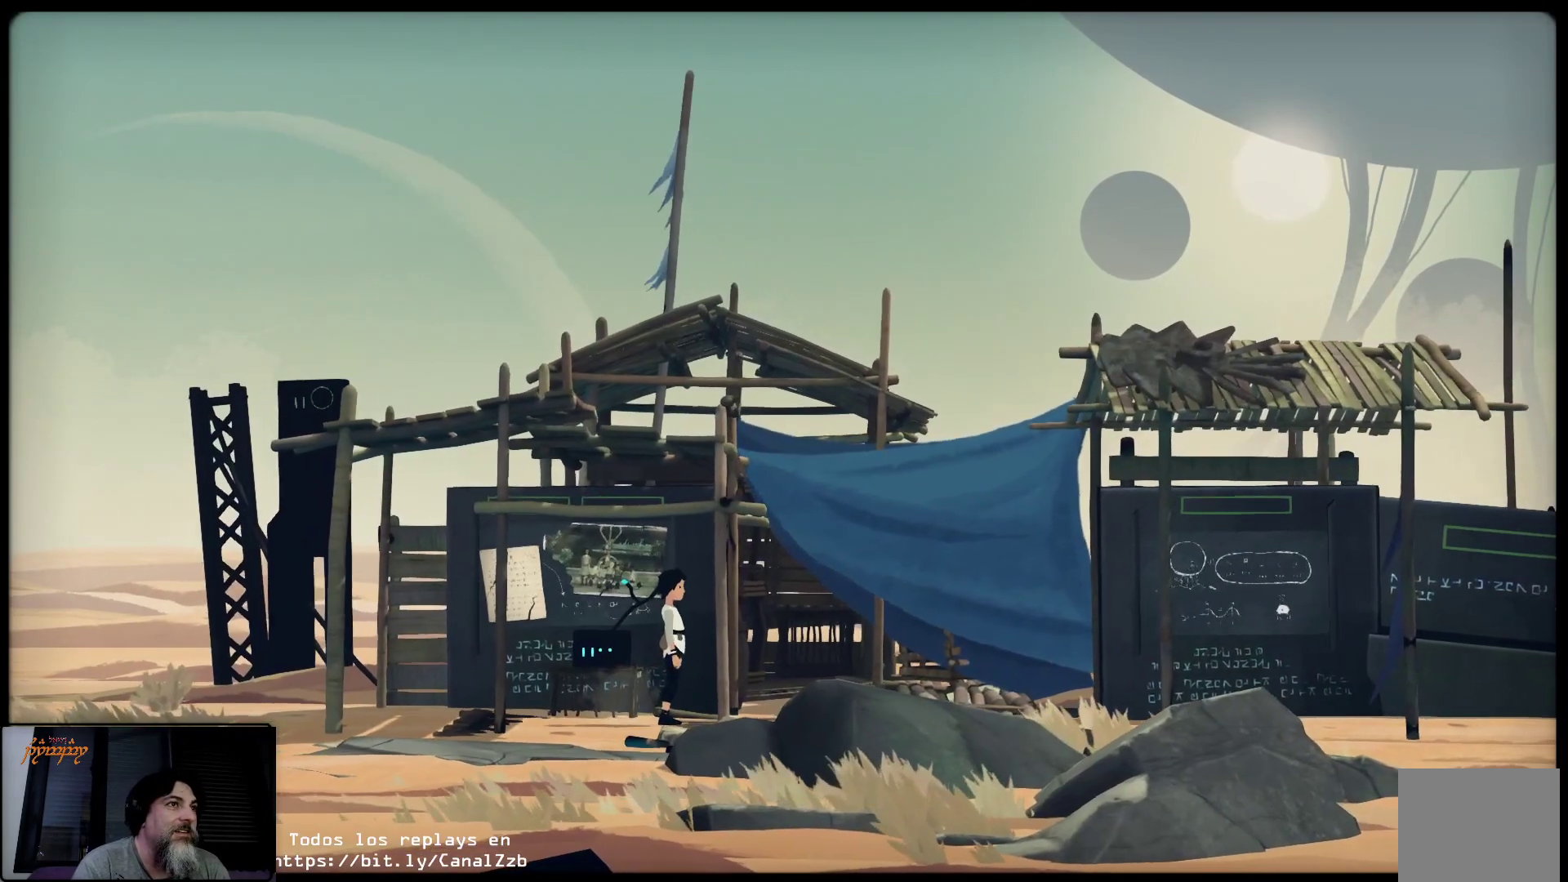
{"buttons": [], "left_stick": "center", "right_stick": "center", "events": []}
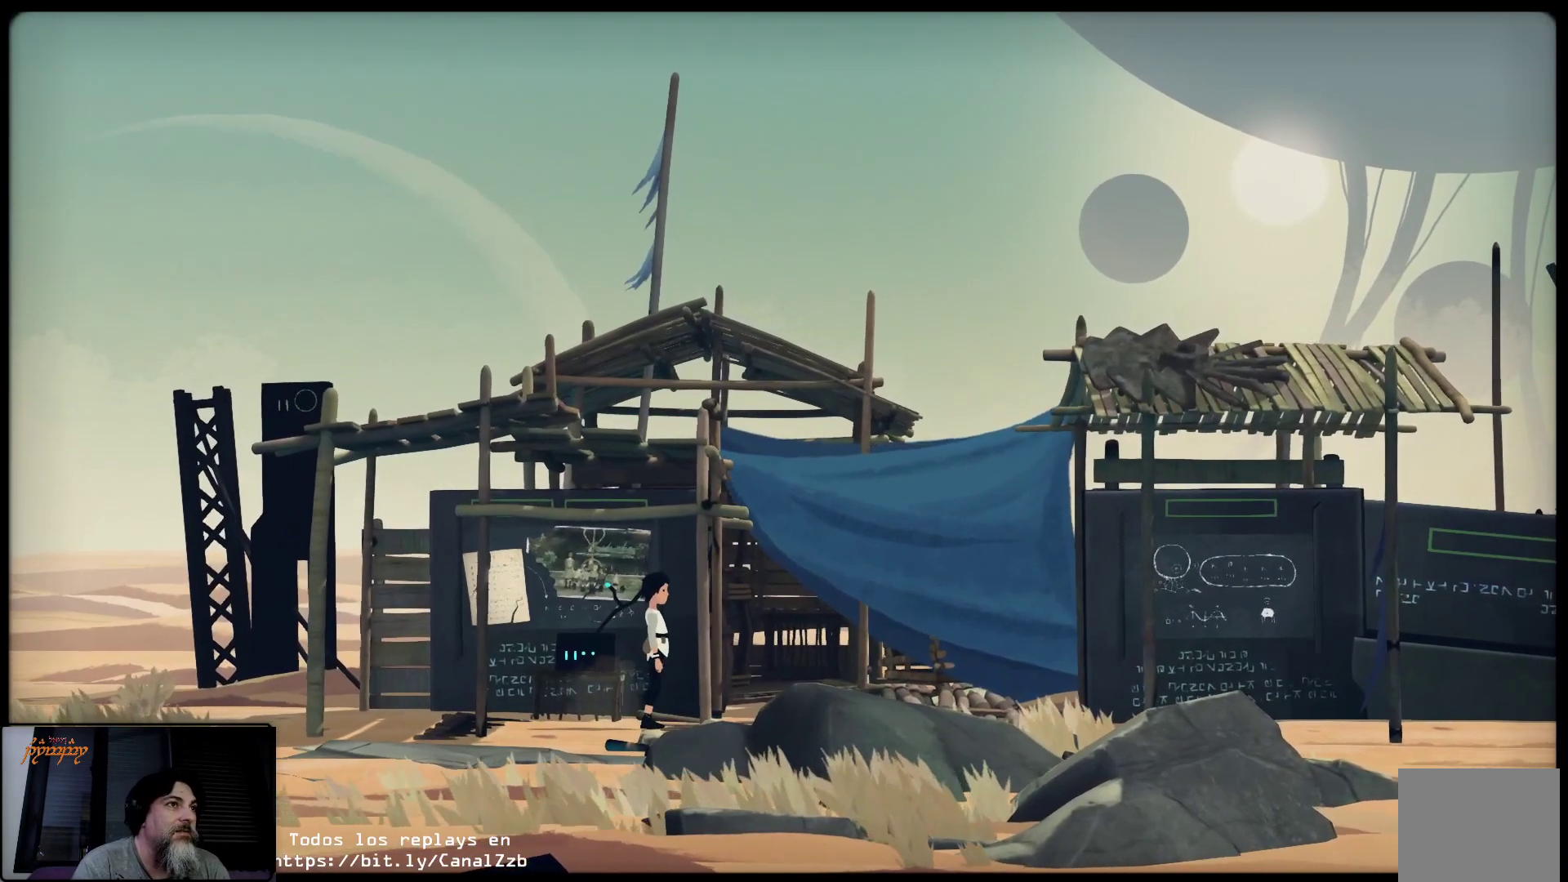
{"buttons": [], "left_stick": "center", "right_stick": "center", "events": []}
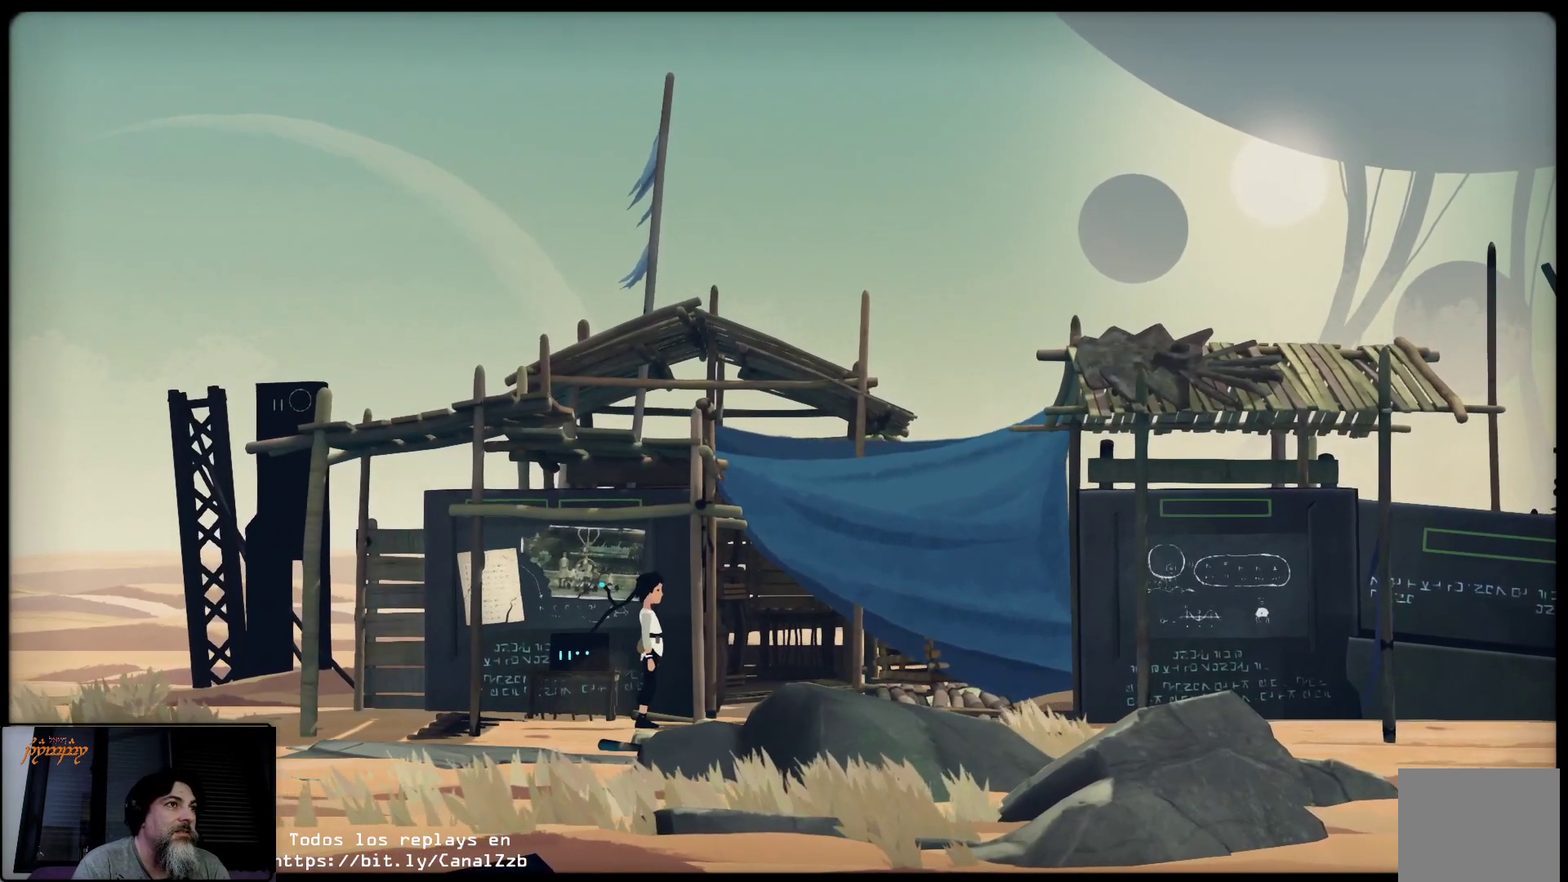
{"buttons": [], "left_stick": "left", "right_stick": "center", "events": [[433, "left_stick", "left"]]}
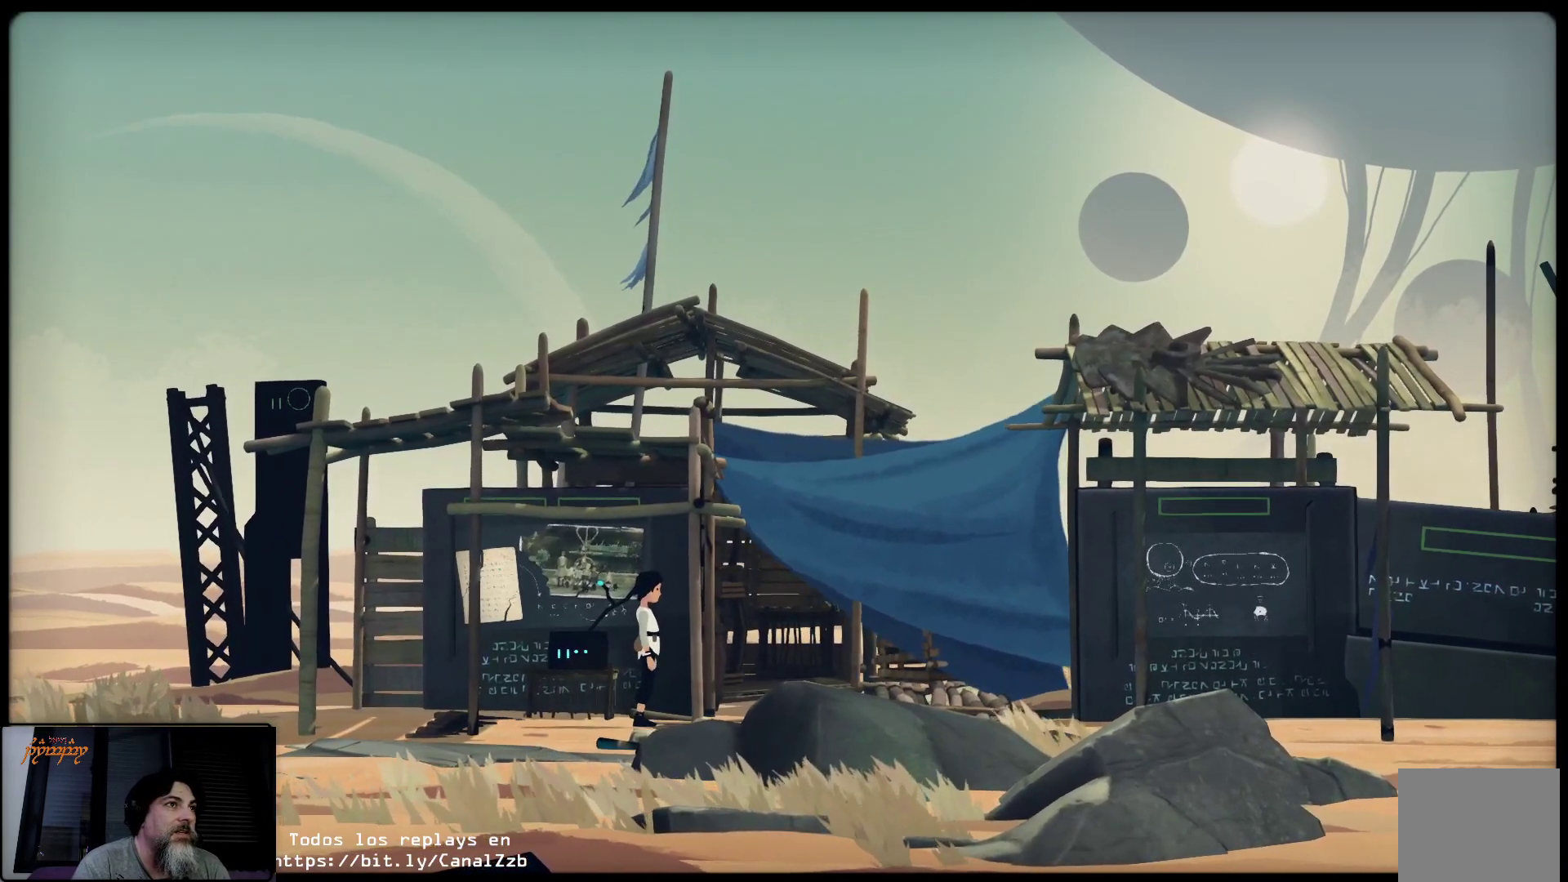
{"buttons": [], "left_stick": "center", "right_stick": "center", "events": [[150, "left_stick", "center"]]}
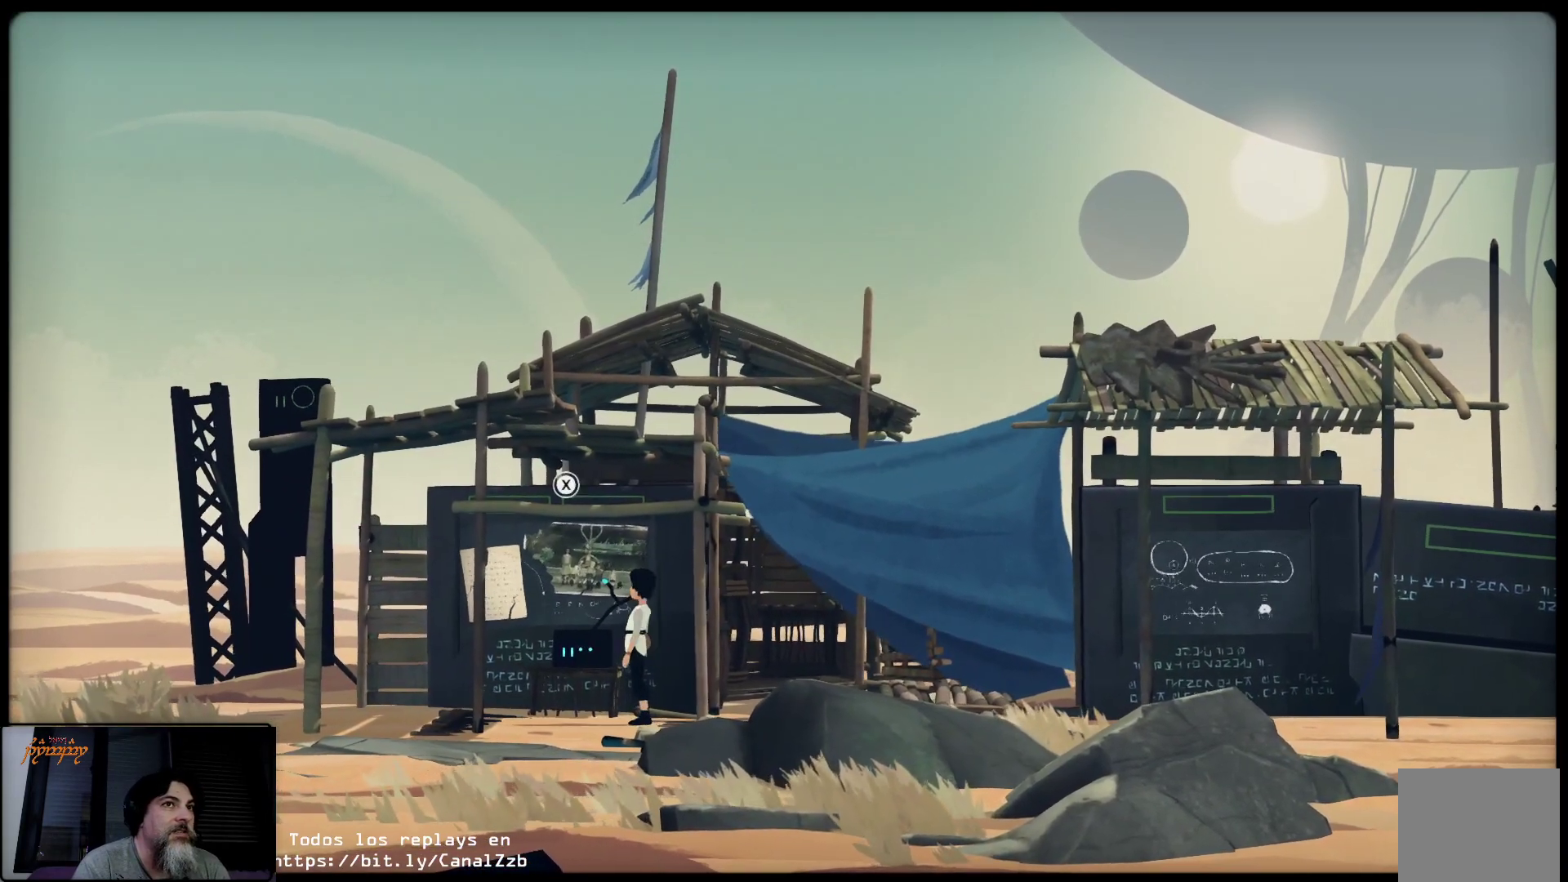
{"buttons": ["X"], "left_stick": "center", "right_stick": "center", "events": [[267, "X", "down"]]}
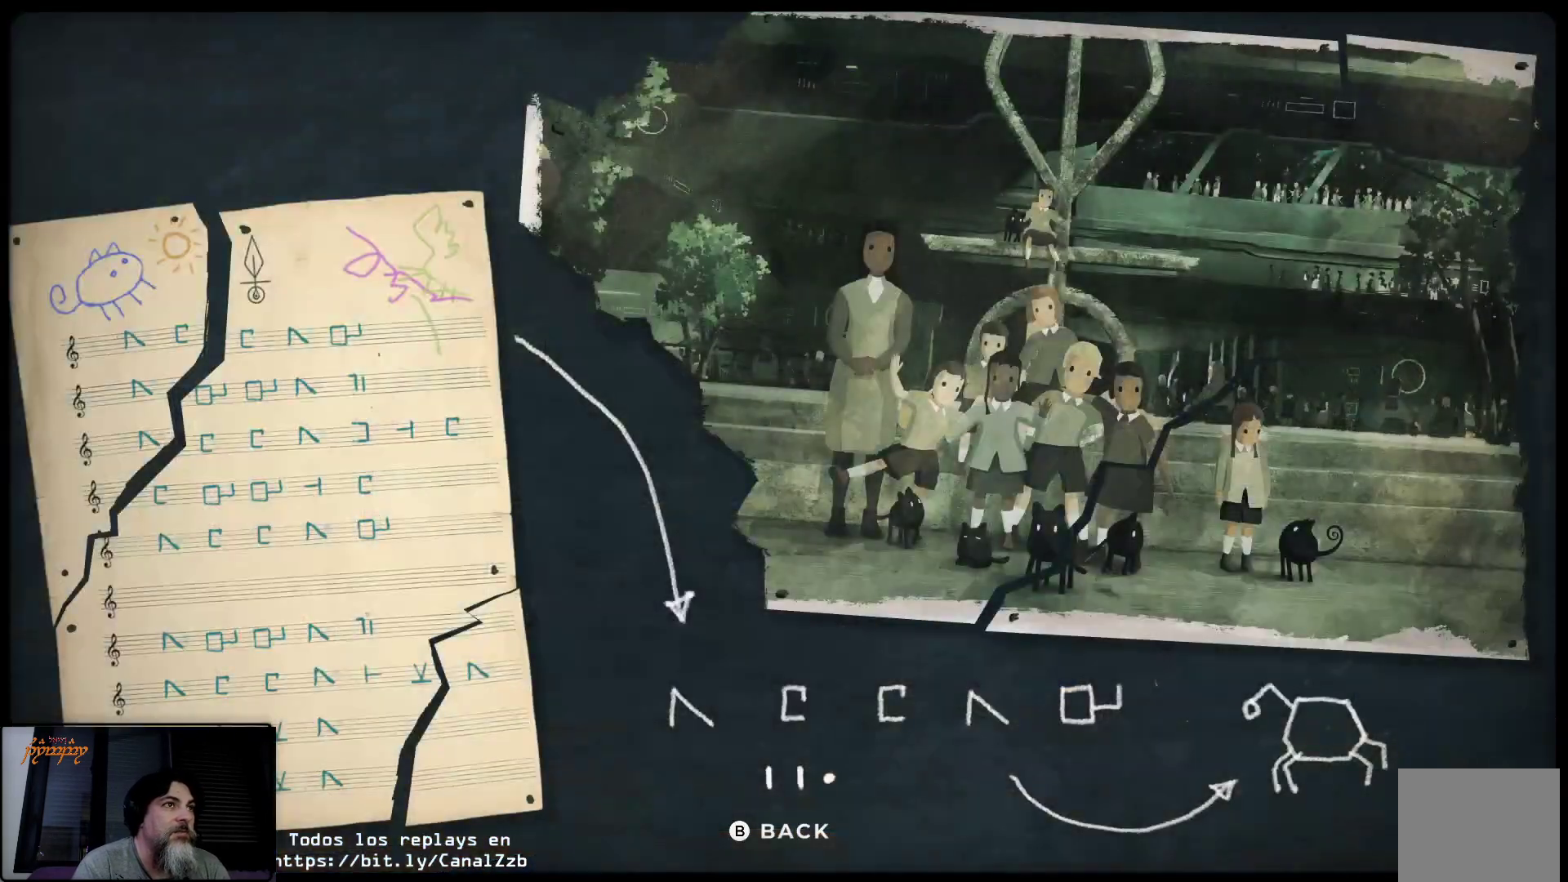
{"buttons": [], "left_stick": "center", "right_stick": "center", "events": [[33, "X", "up"]]}
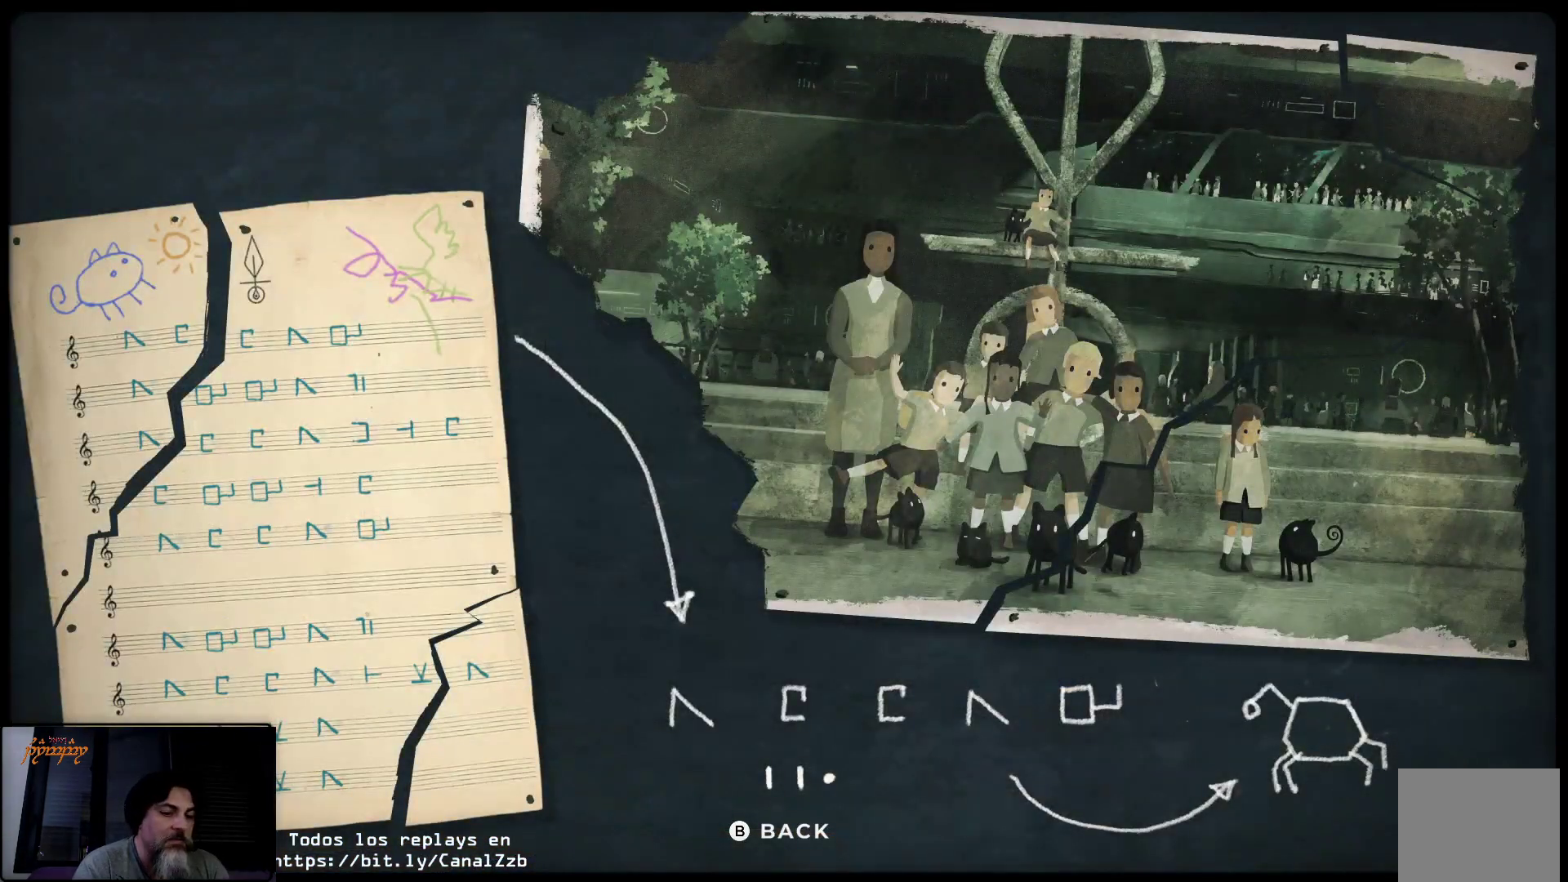
{"buttons": [], "left_stick": "center", "right_stick": "center", "events": []}
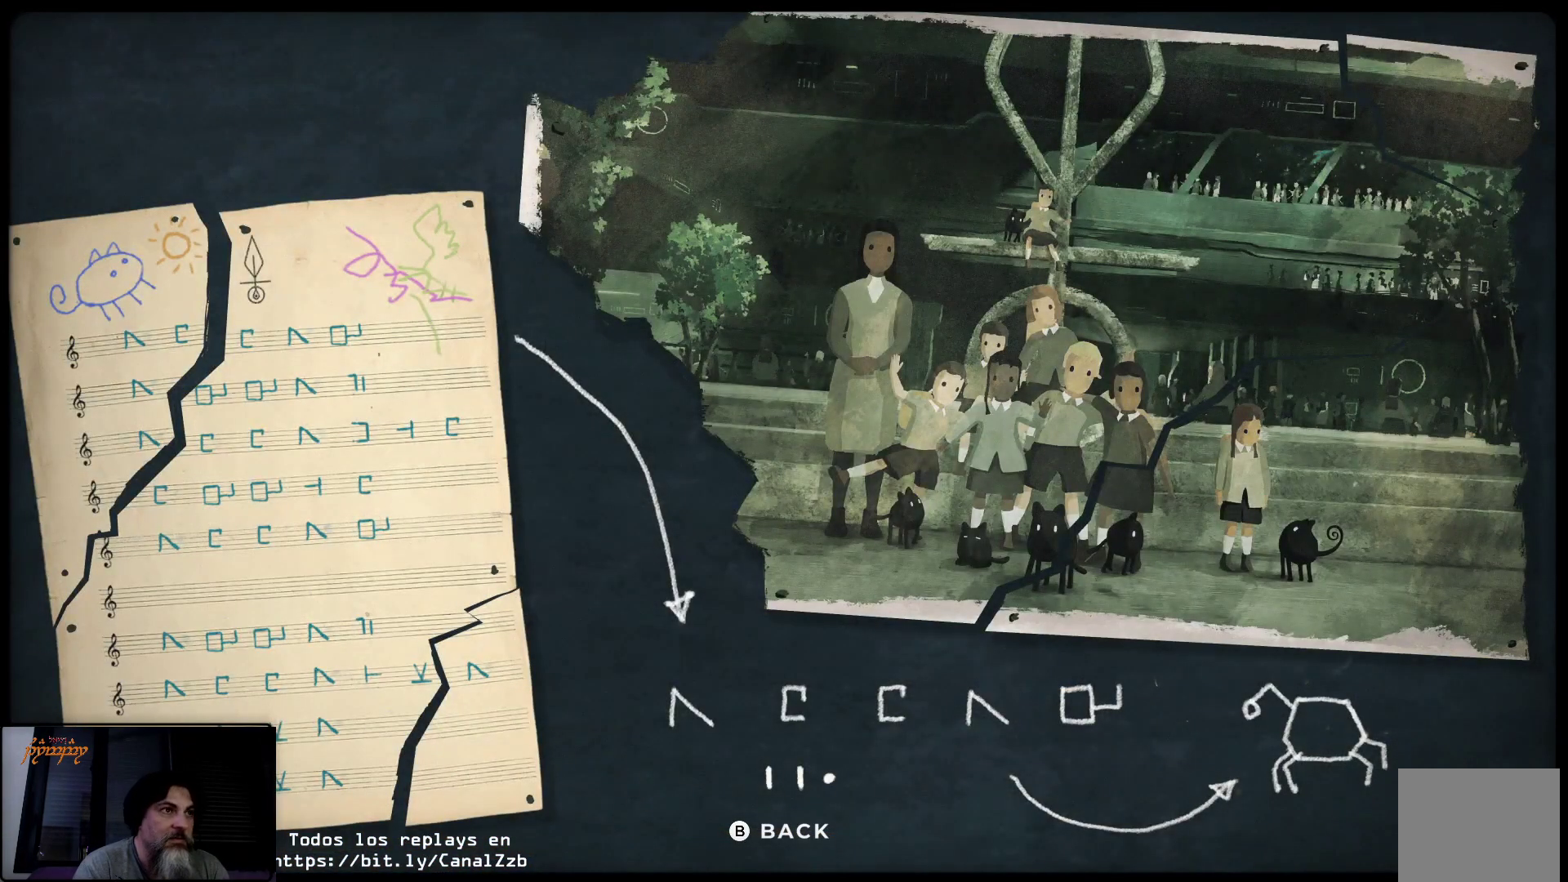
{"buttons": [], "left_stick": "center", "right_stick": "center", "events": []}
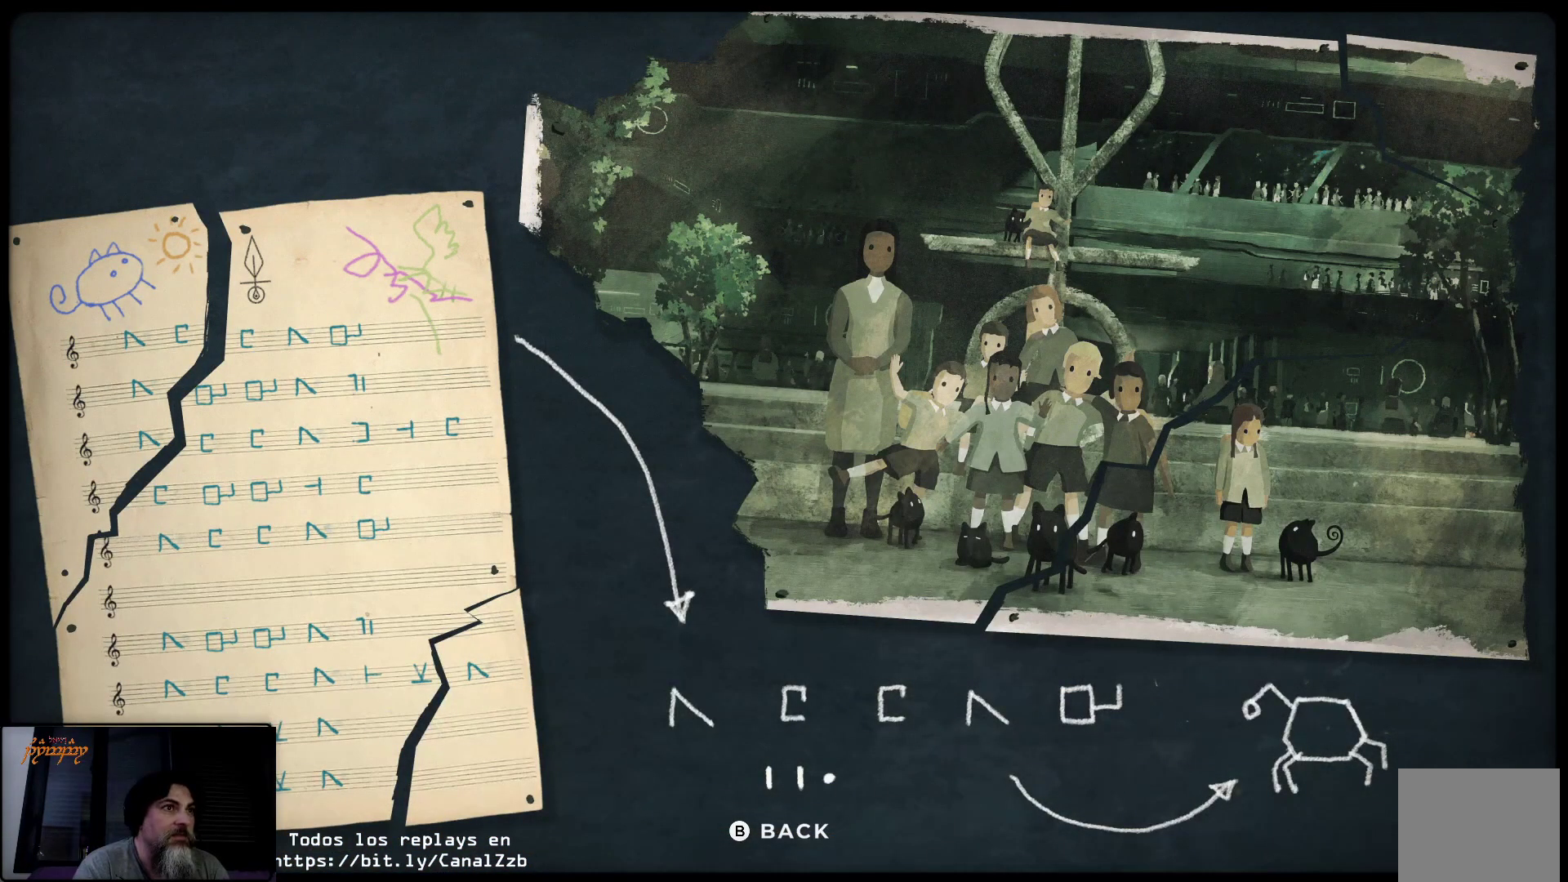
{"buttons": [], "left_stick": "center", "right_stick": "center", "events": []}
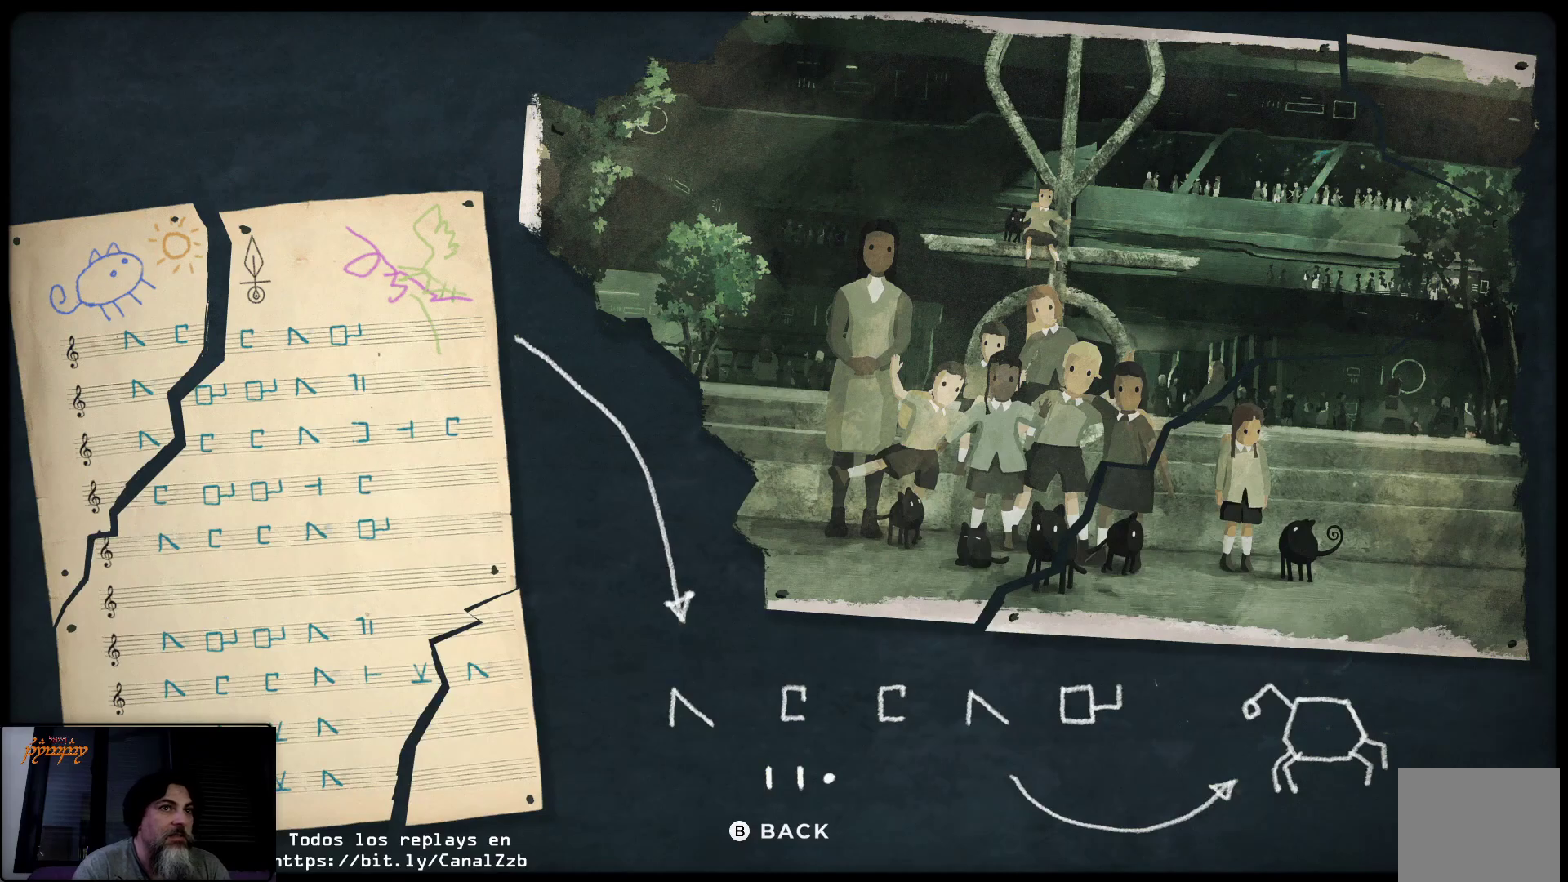
{"buttons": [], "left_stick": "center", "right_stick": "center", "events": []}
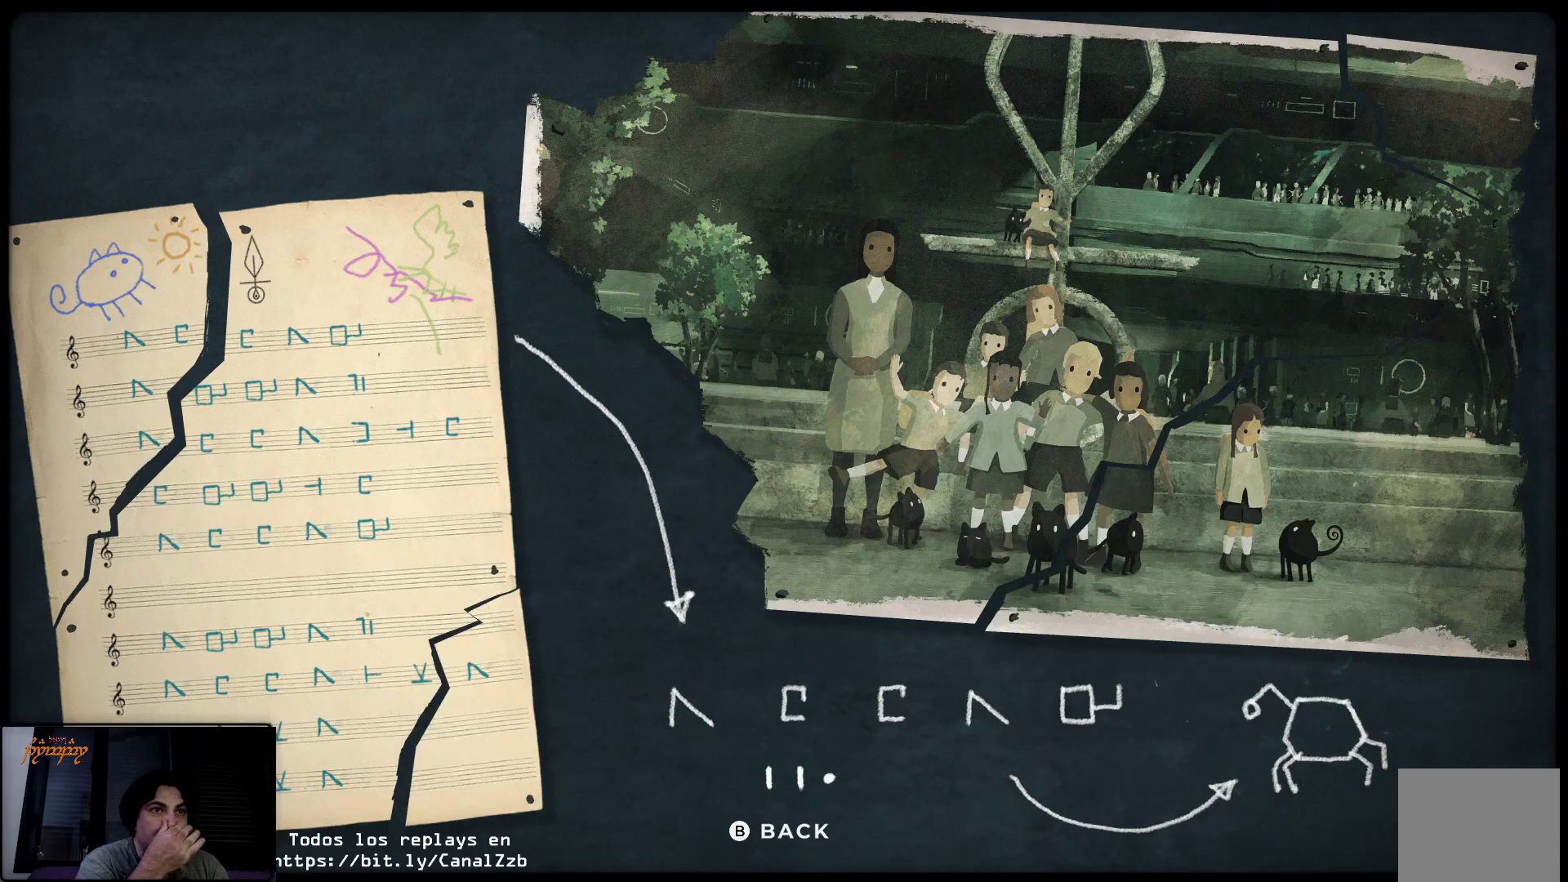
{"buttons": [], "left_stick": "center", "right_stick": "center", "events": []}
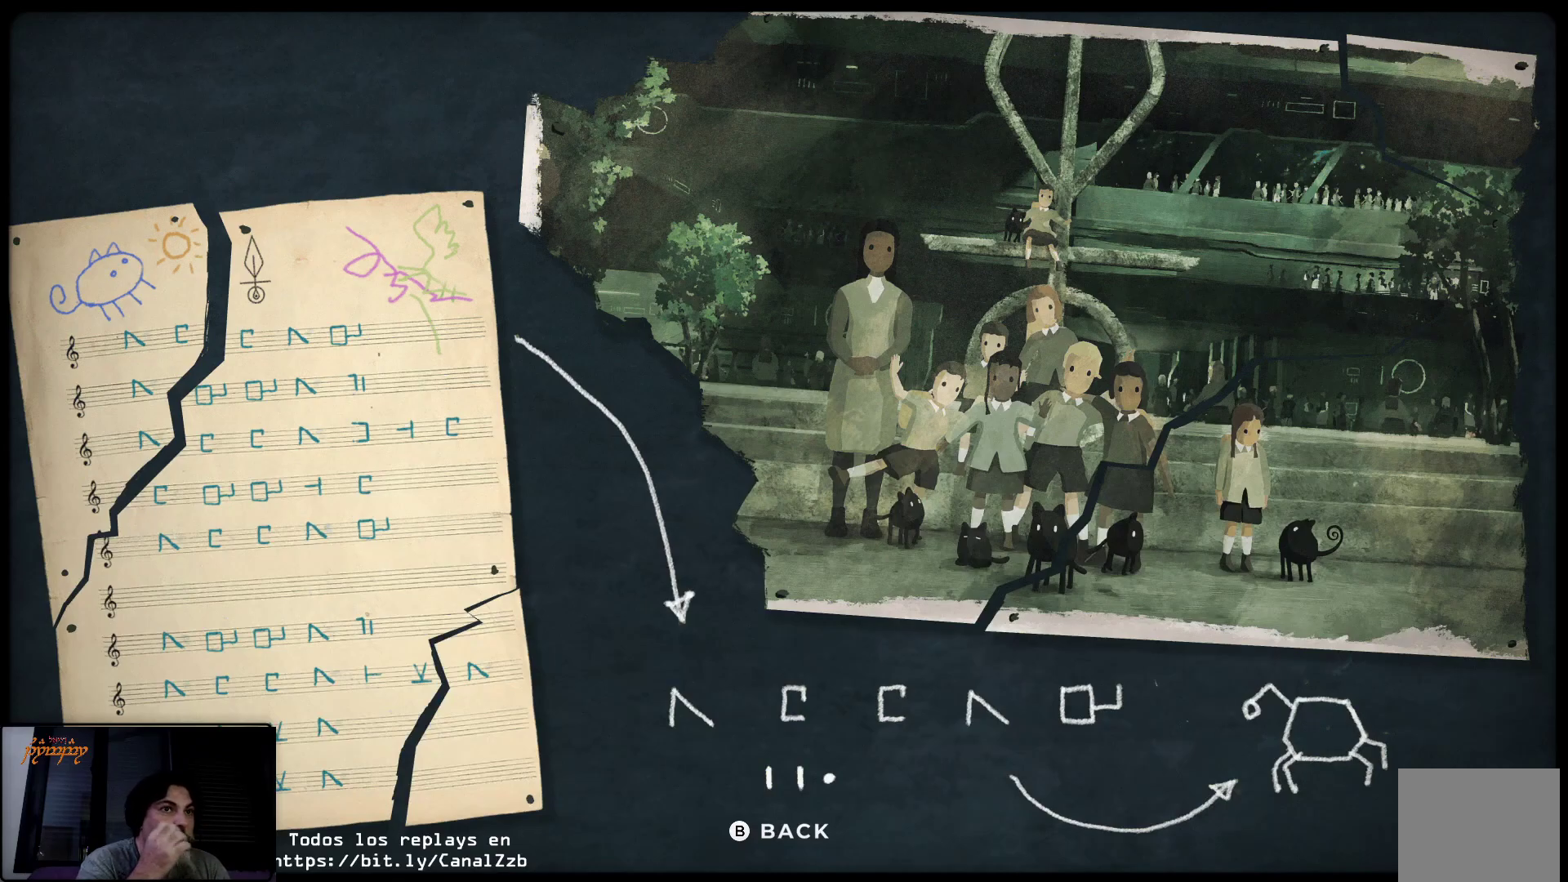
{"buttons": [], "left_stick": "center", "right_stick": "center", "events": []}
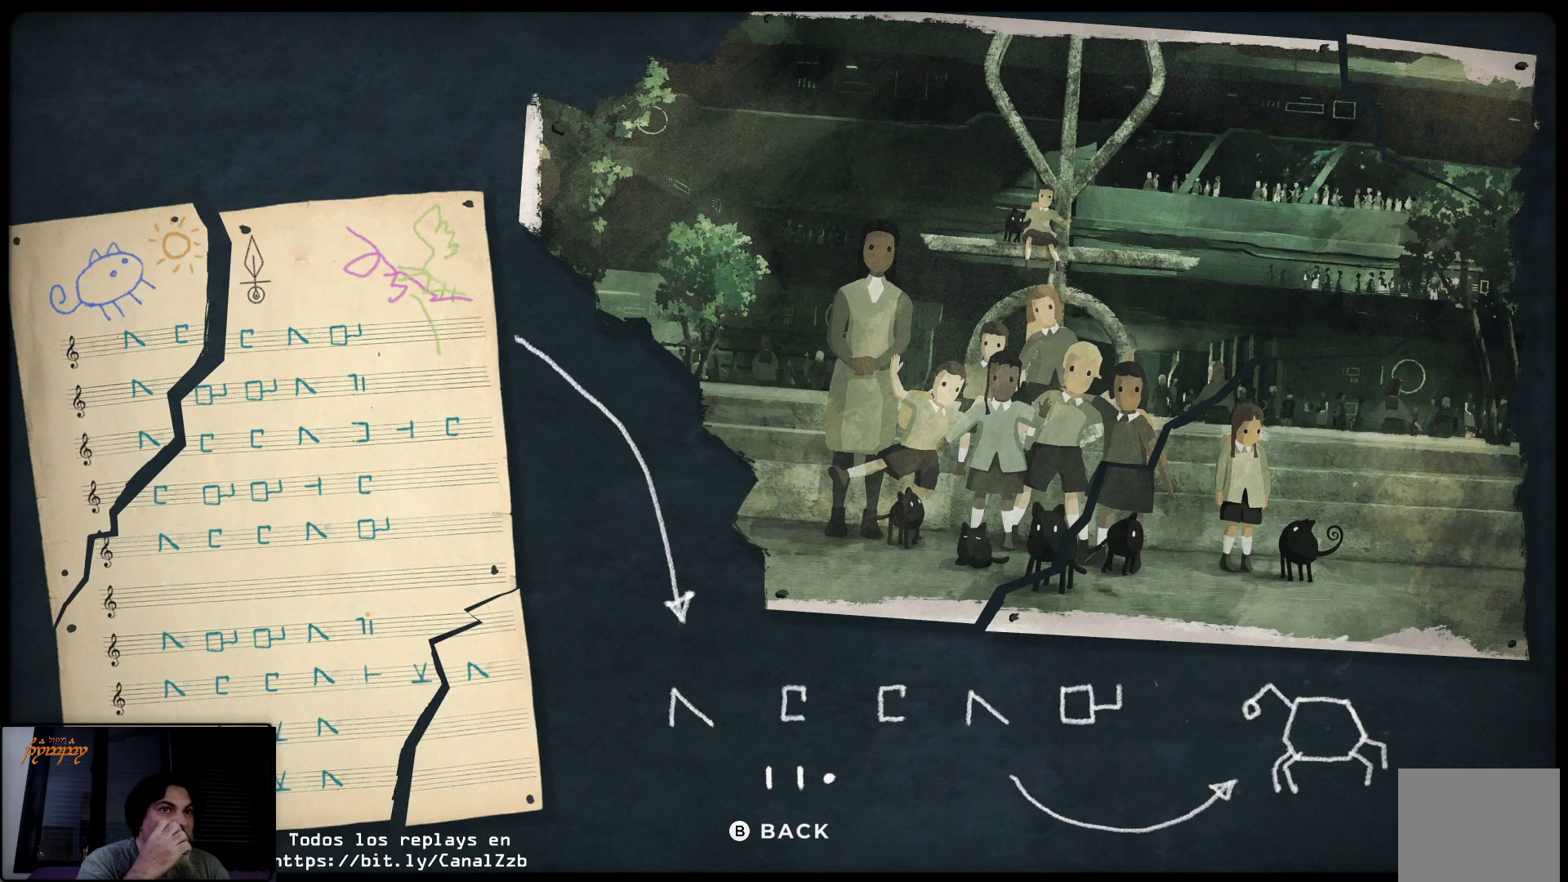
{"buttons": [], "left_stick": "center", "right_stick": "center", "events": []}
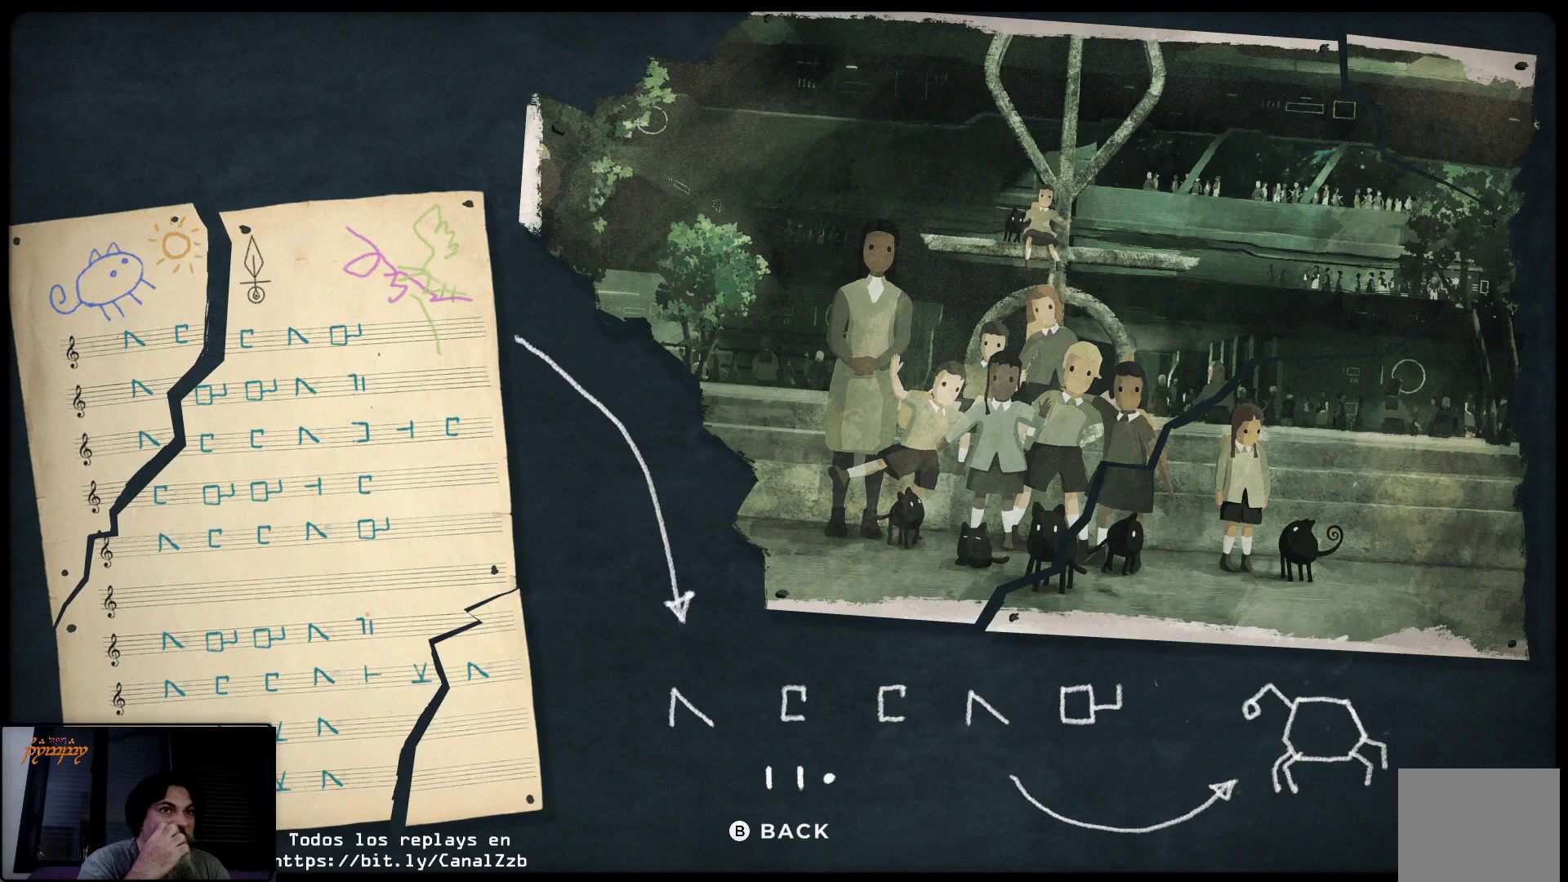
{"buttons": [], "left_stick": "center", "right_stick": "center", "events": []}
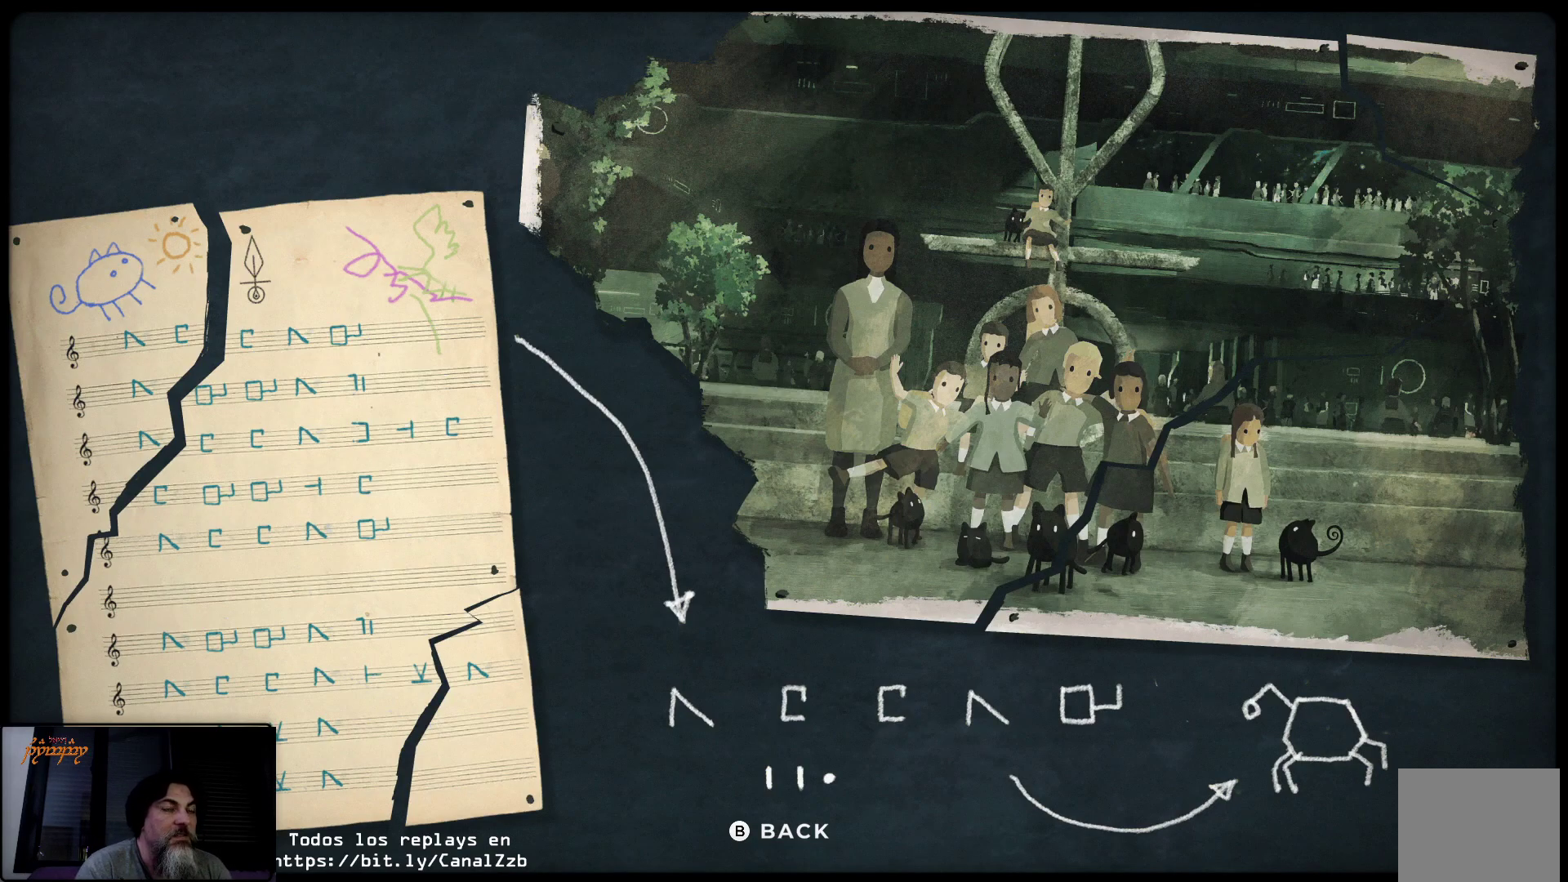
{"buttons": [], "left_stick": "center", "right_stick": "center", "events": [[250, "B", "down"], [383, "B", "up"]]}
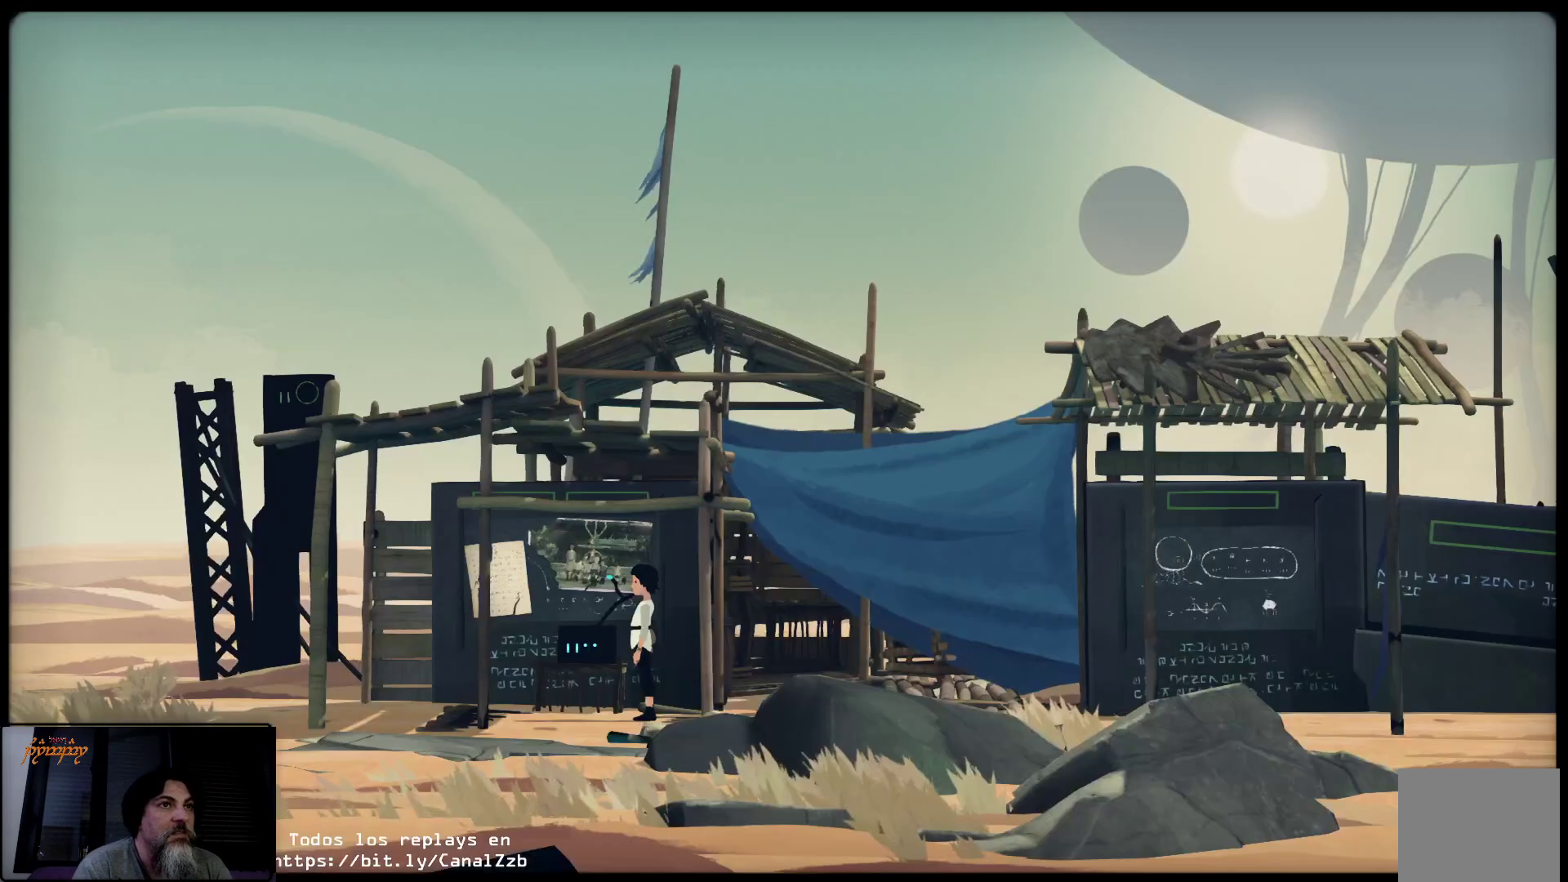
{"buttons": [], "left_stick": "right", "right_stick": "center", "events": [[33, "left_stick", "right"]]}
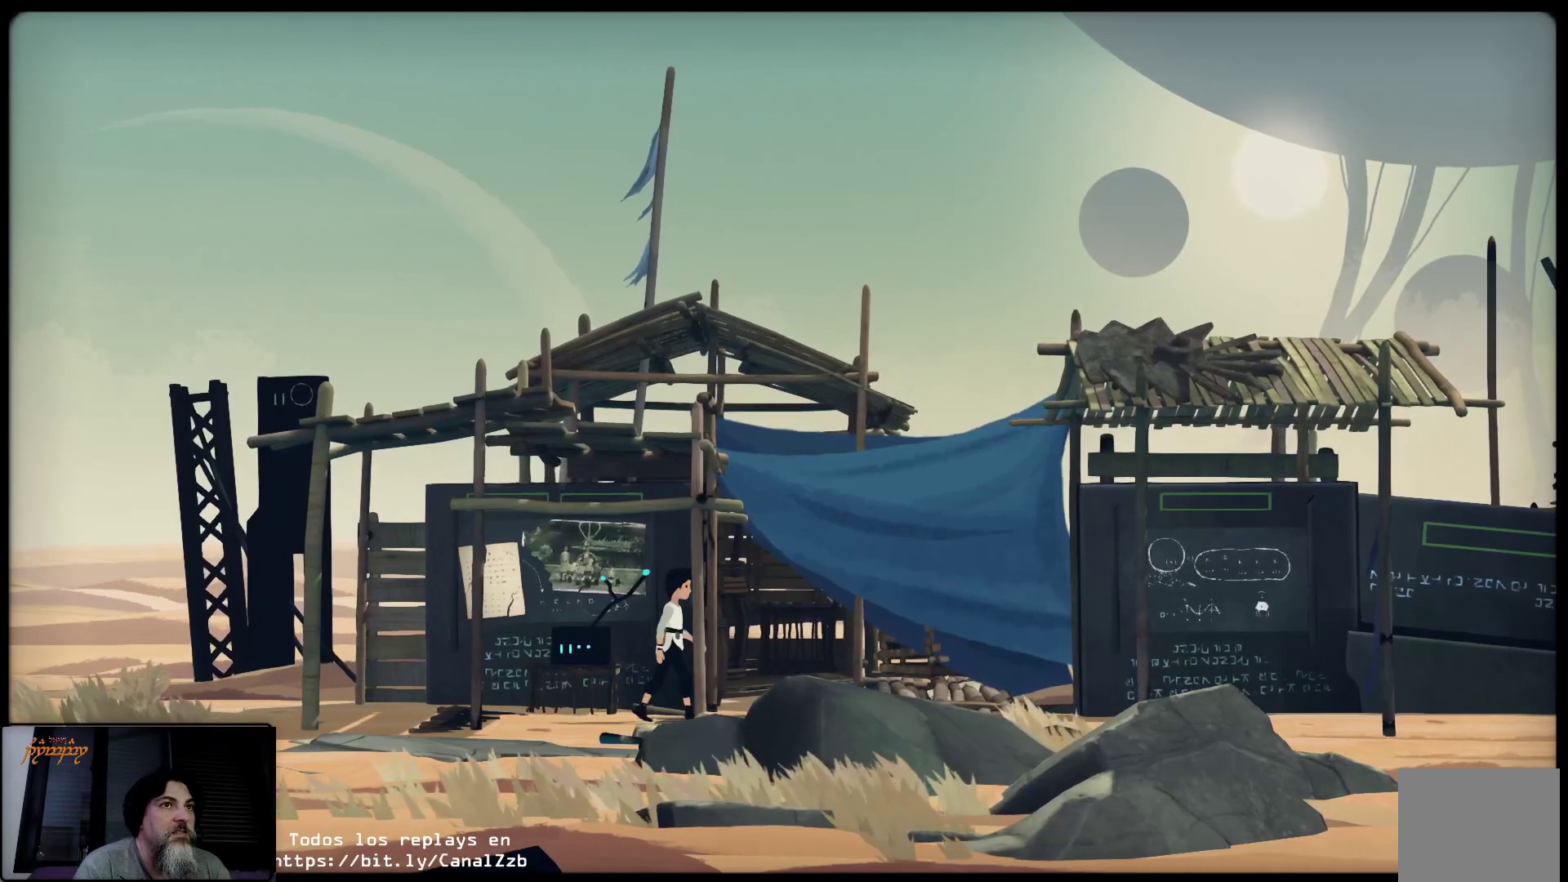
{"buttons": [], "left_stick": "right", "right_stick": "center", "events": []}
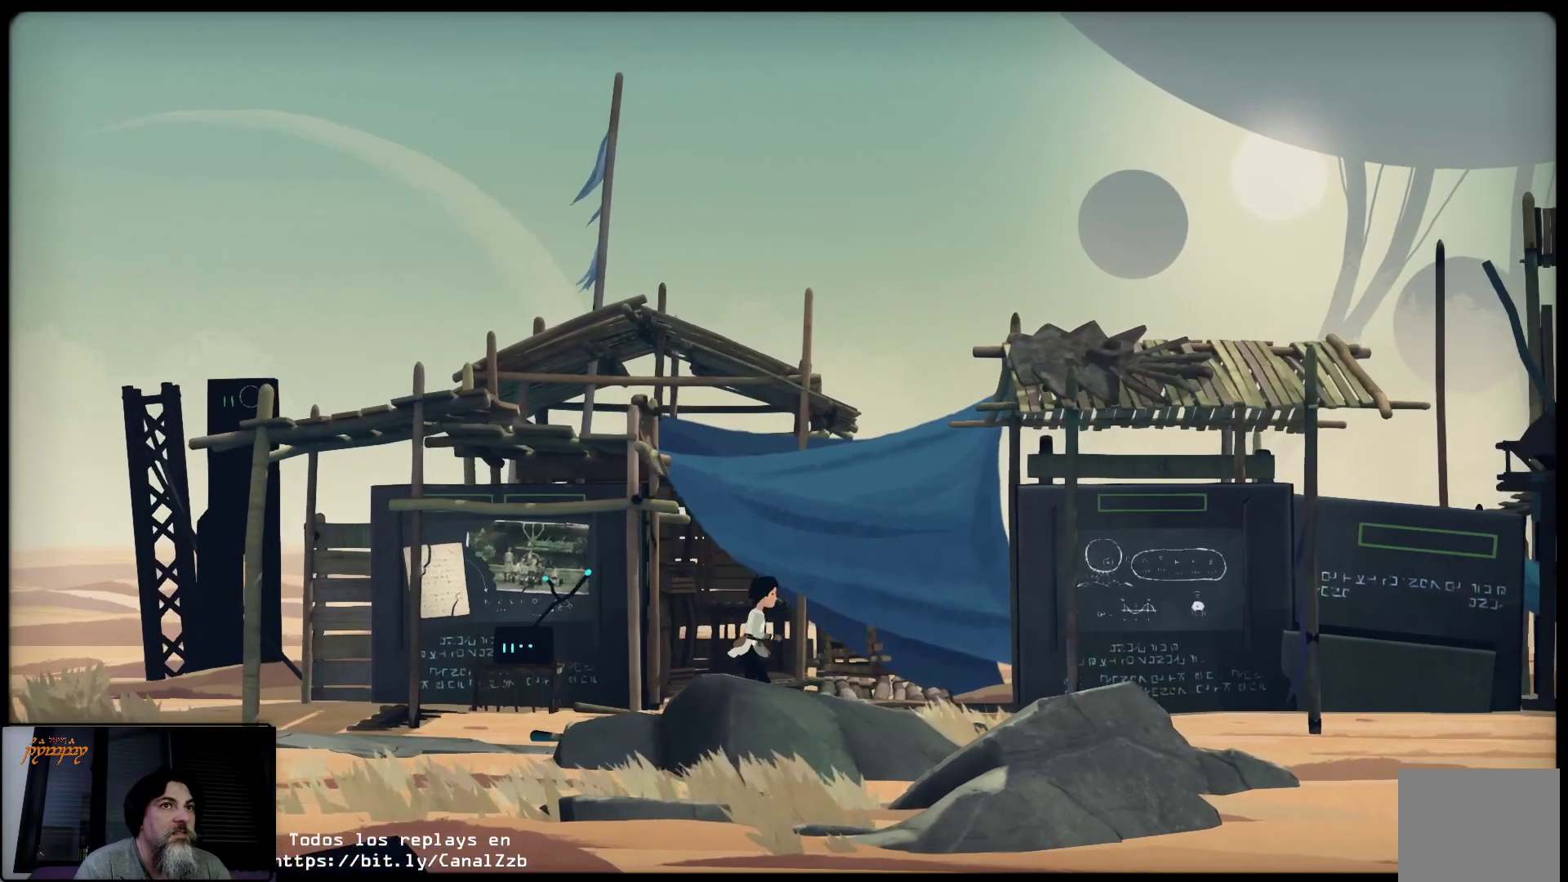
{"buttons": [], "left_stick": "right", "right_stick": "center", "events": []}
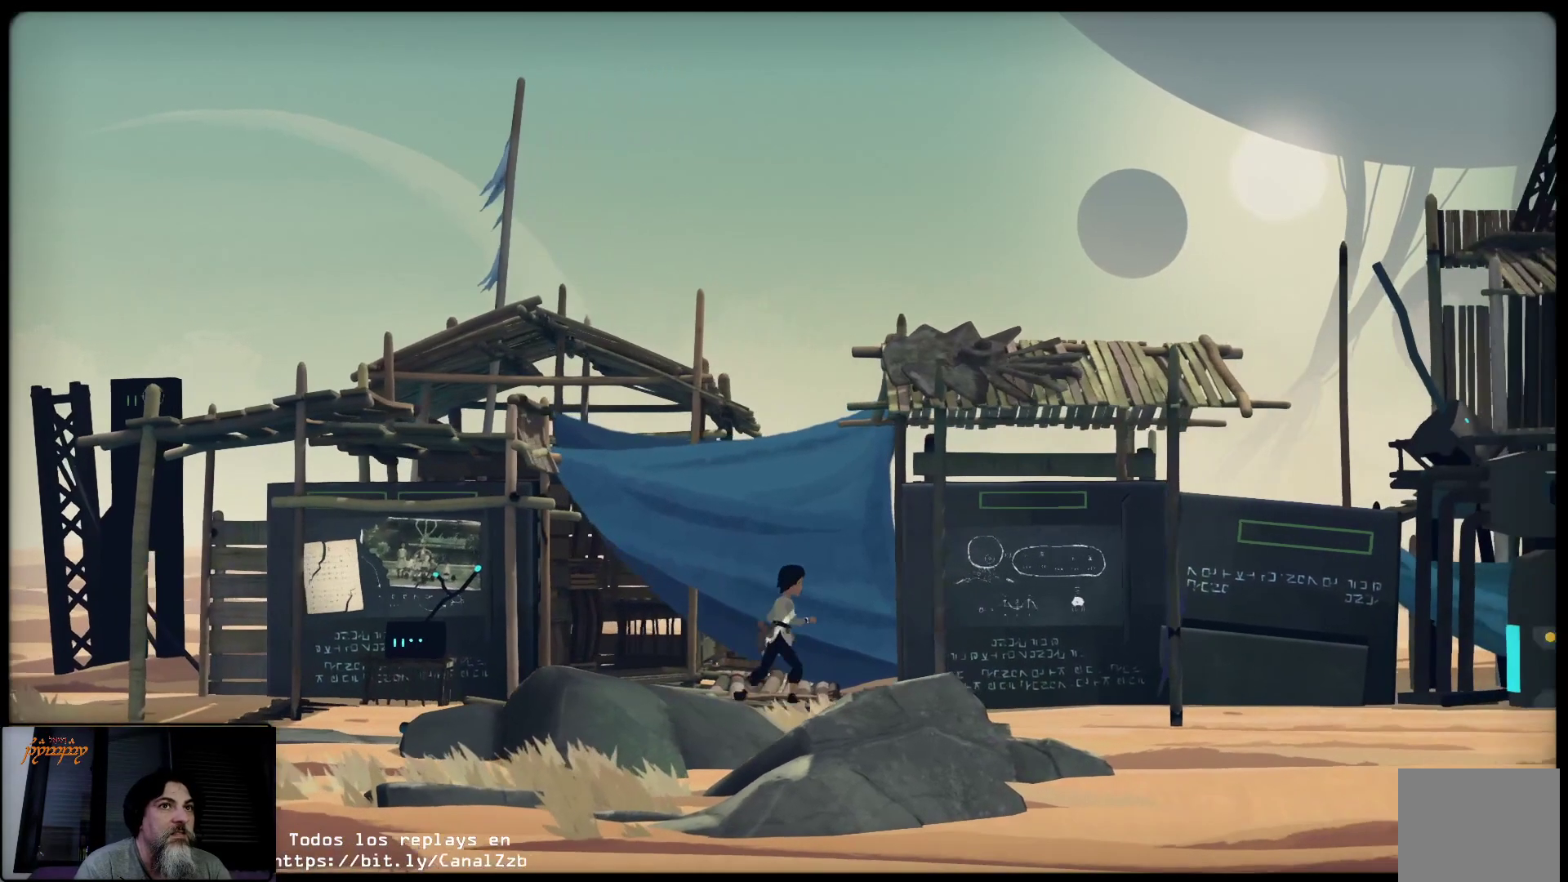
{"buttons": [], "left_stick": "right", "right_stick": "center", "events": []}